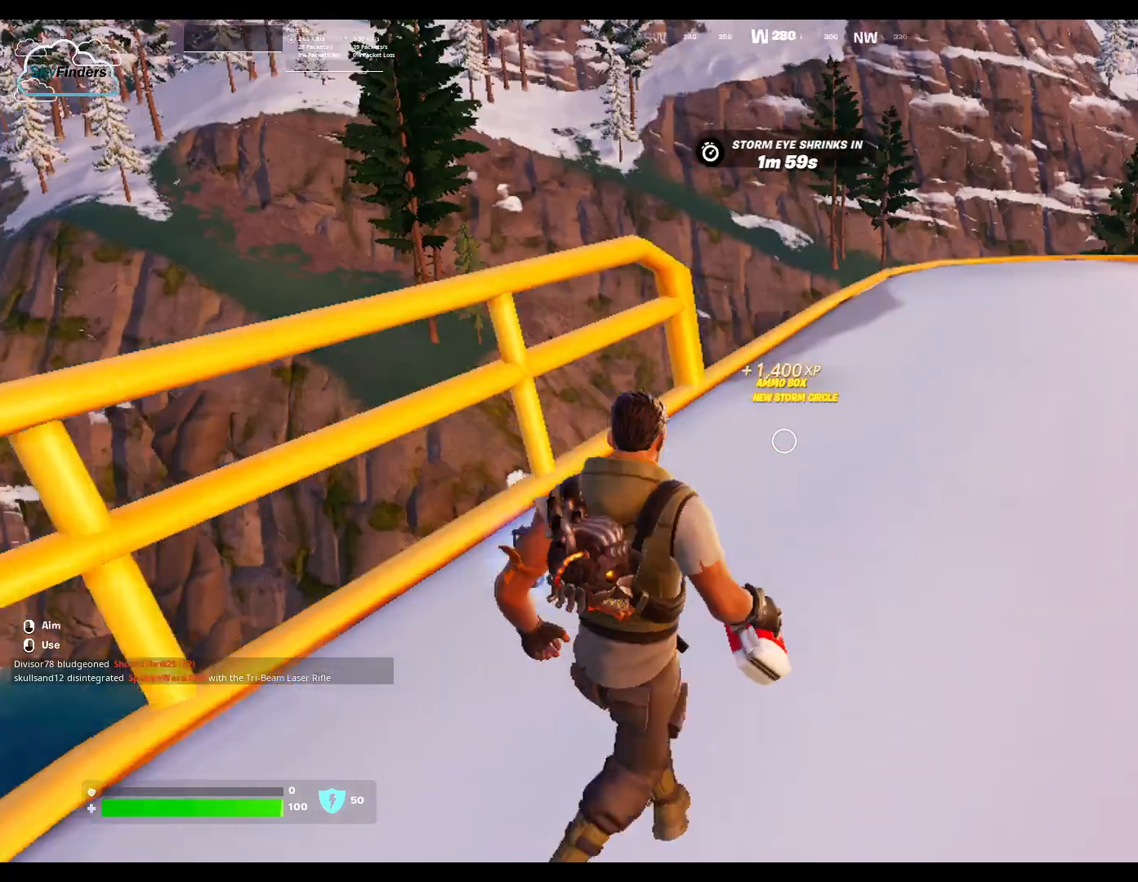
Gameplay with keyboard and mouse; each line is a JSON object with the keys and mouse buttons held at the frame after it. "events" lists presses ("down") and releases ("up") of "1", "2", "3", "4", "5", "a", "alt", "b", "c", "ctrl", "d", "e", "f", "g", "q", "r", "s", "shift", "space", "t", "tab", "tilde", "v", "w", "x", "z", "mouse_left", "mouse_wheel", "mouse_right", "mouse_mb4" and "mouse_mb5" between this image and that frame as [ms after this image, input, new state], when the widget could be followed in between. "mouse_left", "mouse_wheel", "mouse_right", "mouse_mb4", "mouse_mb5" = the "left", "wheel", "right", "mb4", "mb5" buttons of the "mouse" list. No other keys are recorded. "wheel" means that the mouse wheel is clicked or scrolled. Not read: mouse_move.
{"keys": ["w"], "mouse": [], "events": [[400, "d", "up"]]}
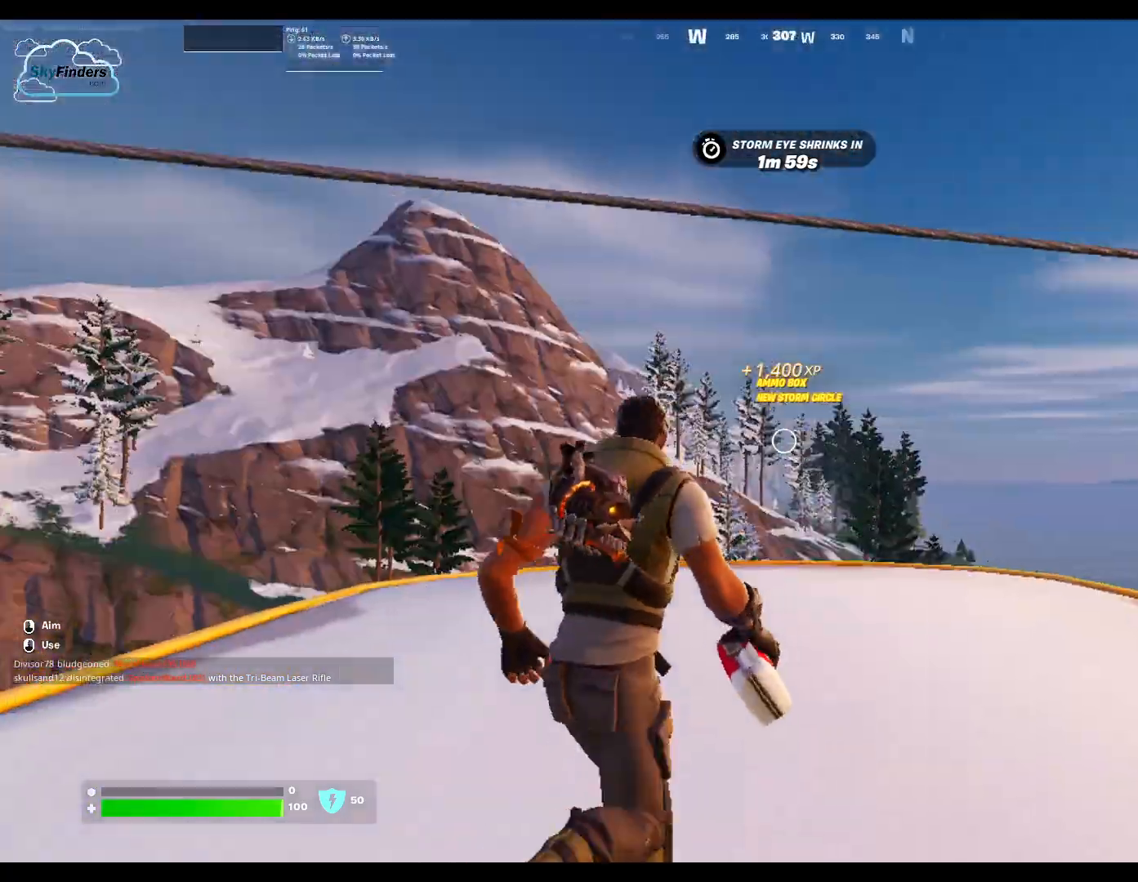
{"keys": ["w"], "mouse": [], "events": [[67, "shift", "down"], [233, "shift", "up"], [333, "space", "down"], [467, "space", "up"]]}
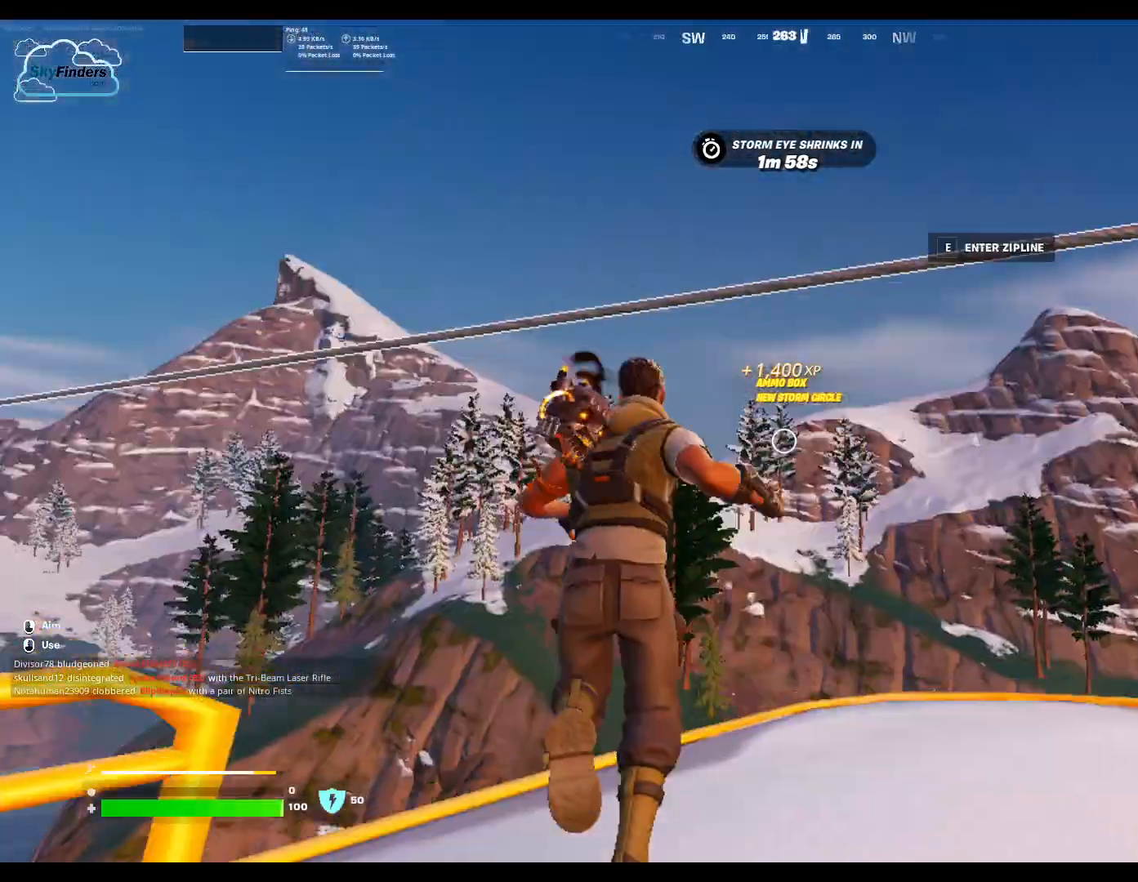
{"keys": [], "mouse": [], "events": [[133, "e", "down"], [133, "w", "up"], [233, "e", "up"]]}
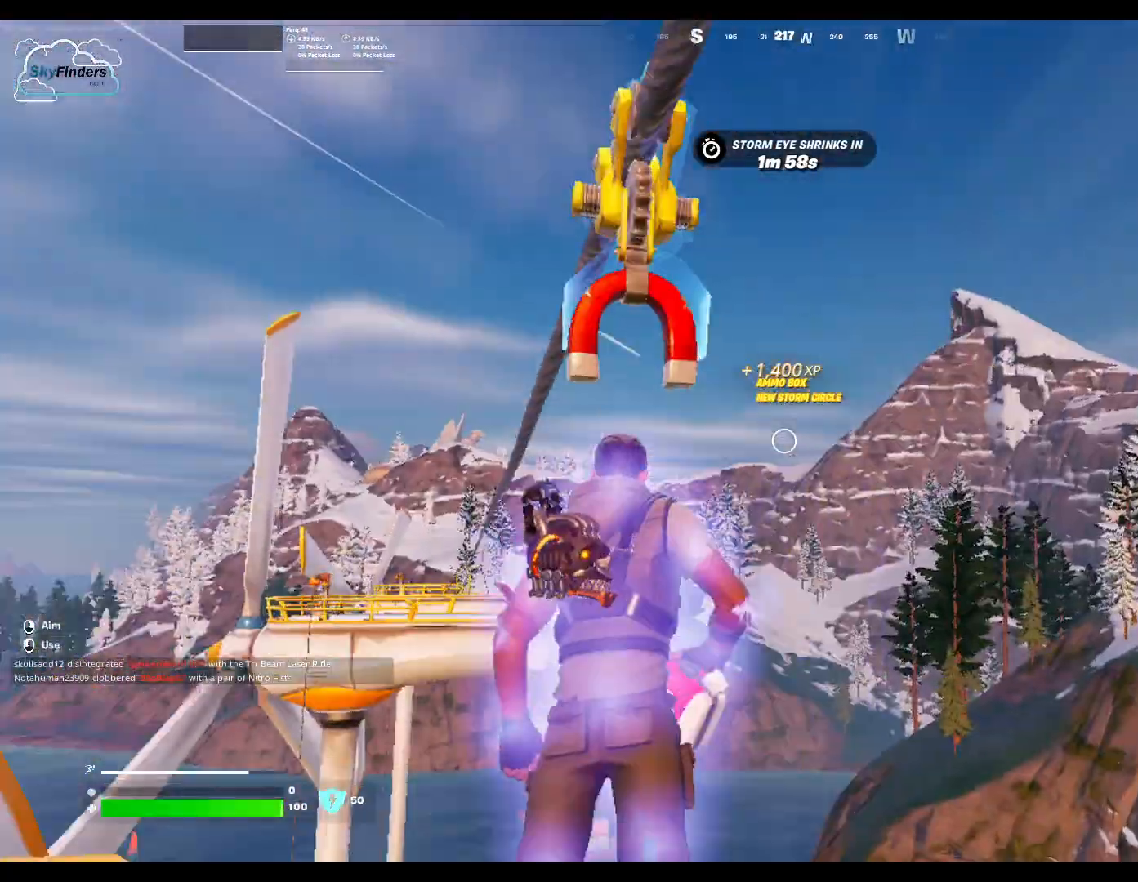
{"keys": [], "mouse": [], "events": []}
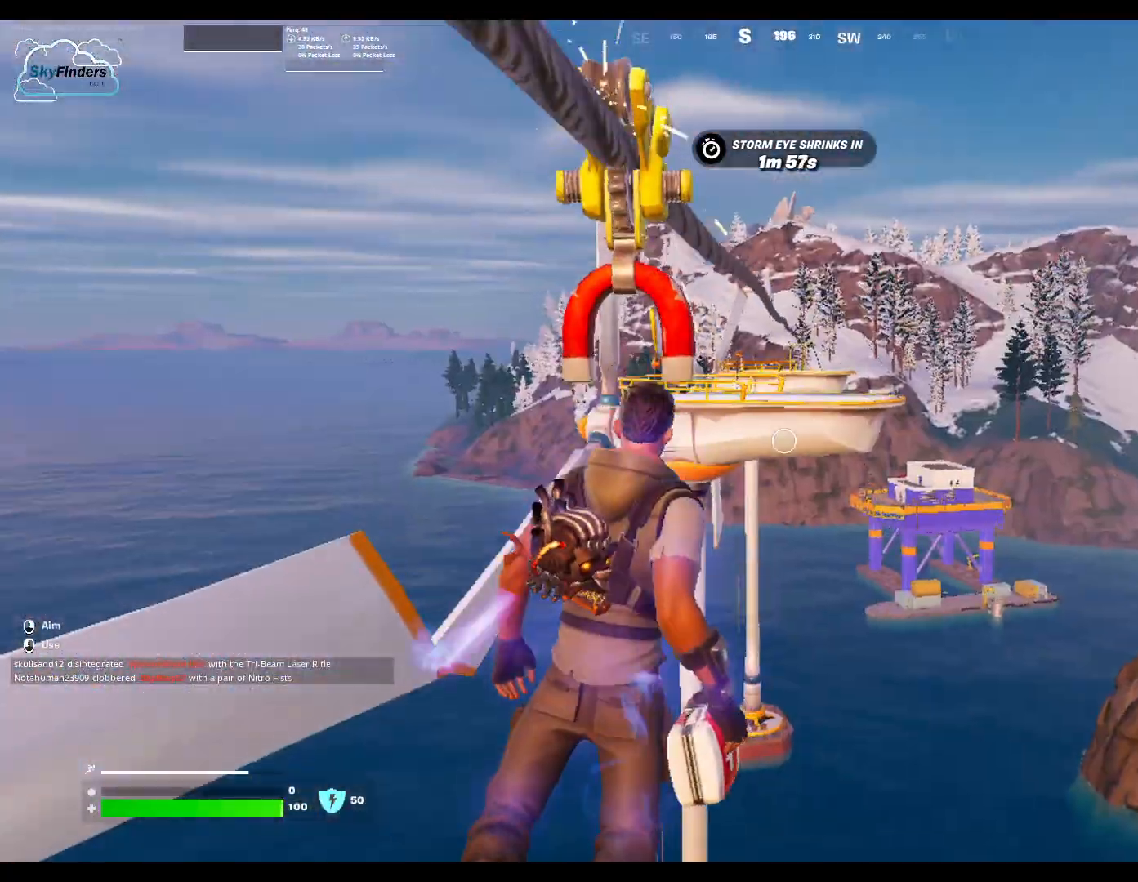
{"keys": [], "mouse": [], "events": [[333, "mouse_wheel", "down"], [433, "mouse_wheel", "up"]]}
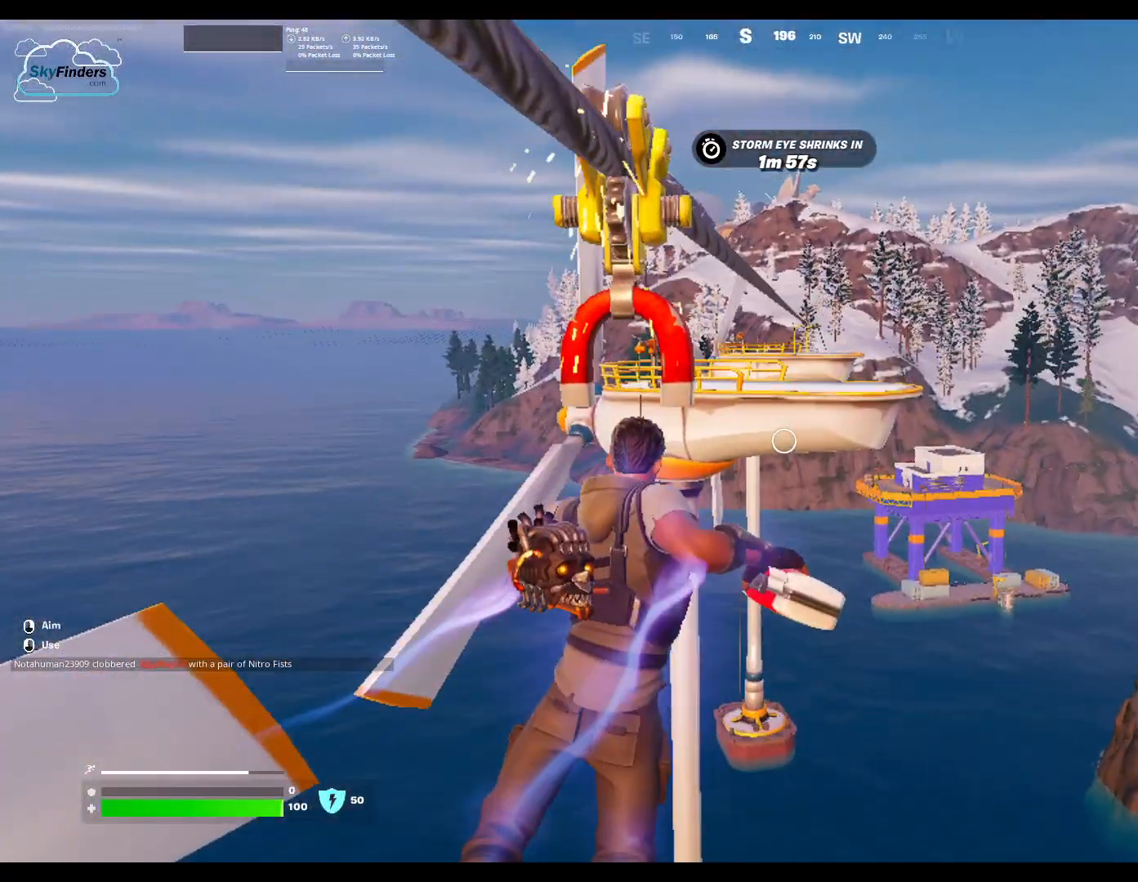
{"keys": [], "mouse": [], "events": []}
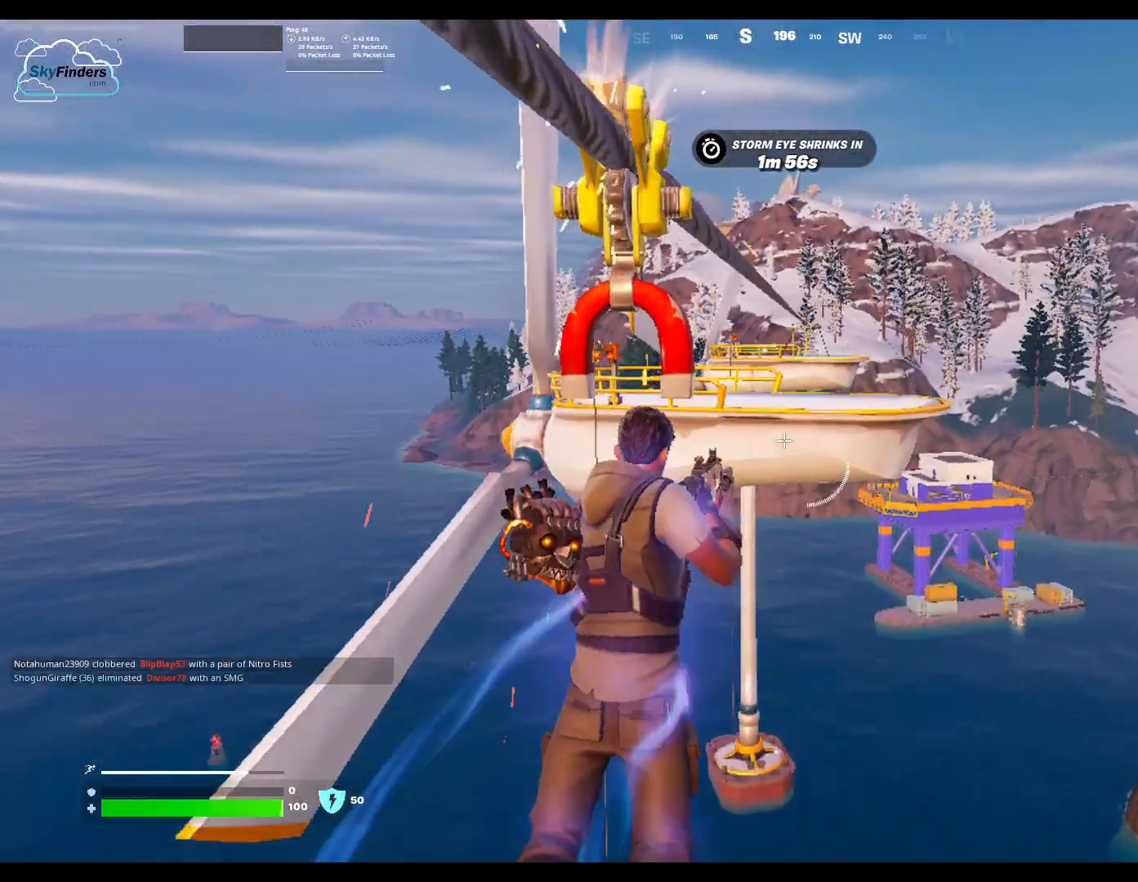
{"keys": [], "mouse": [], "events": []}
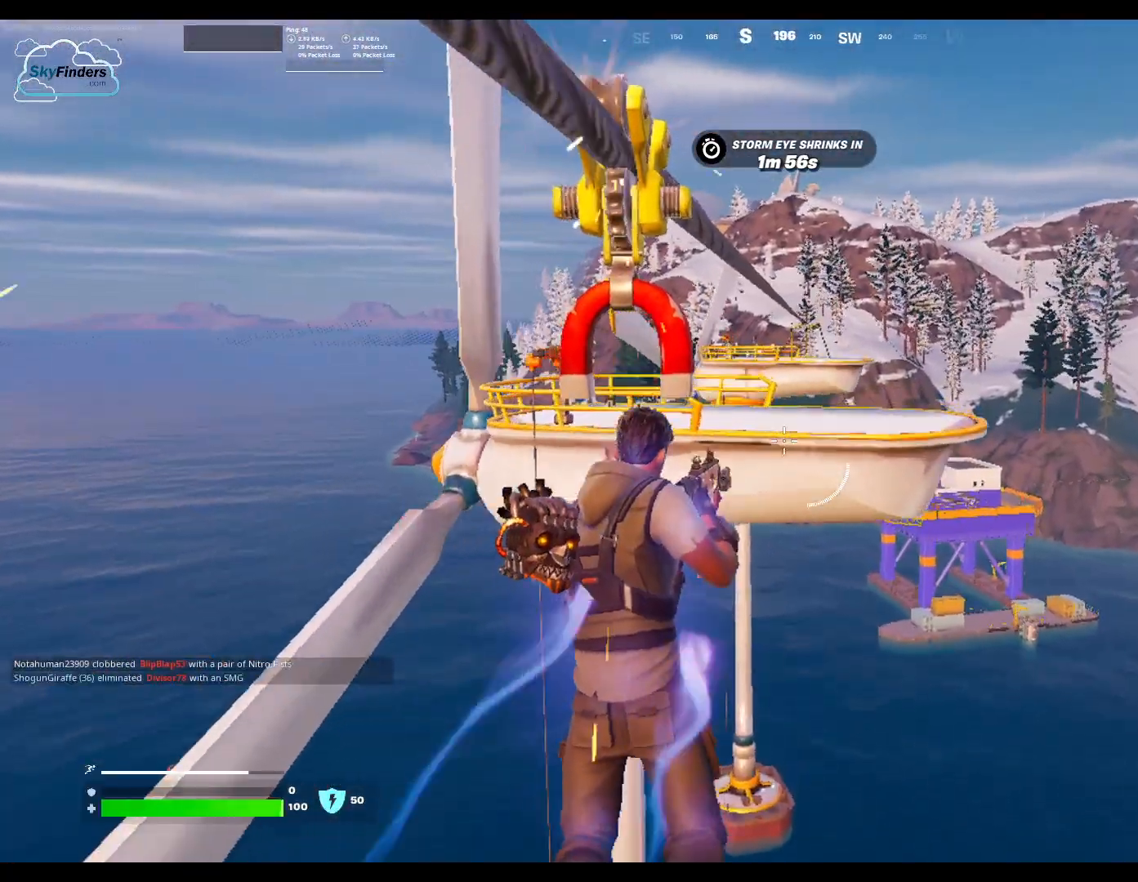
{"keys": [], "mouse": [], "events": []}
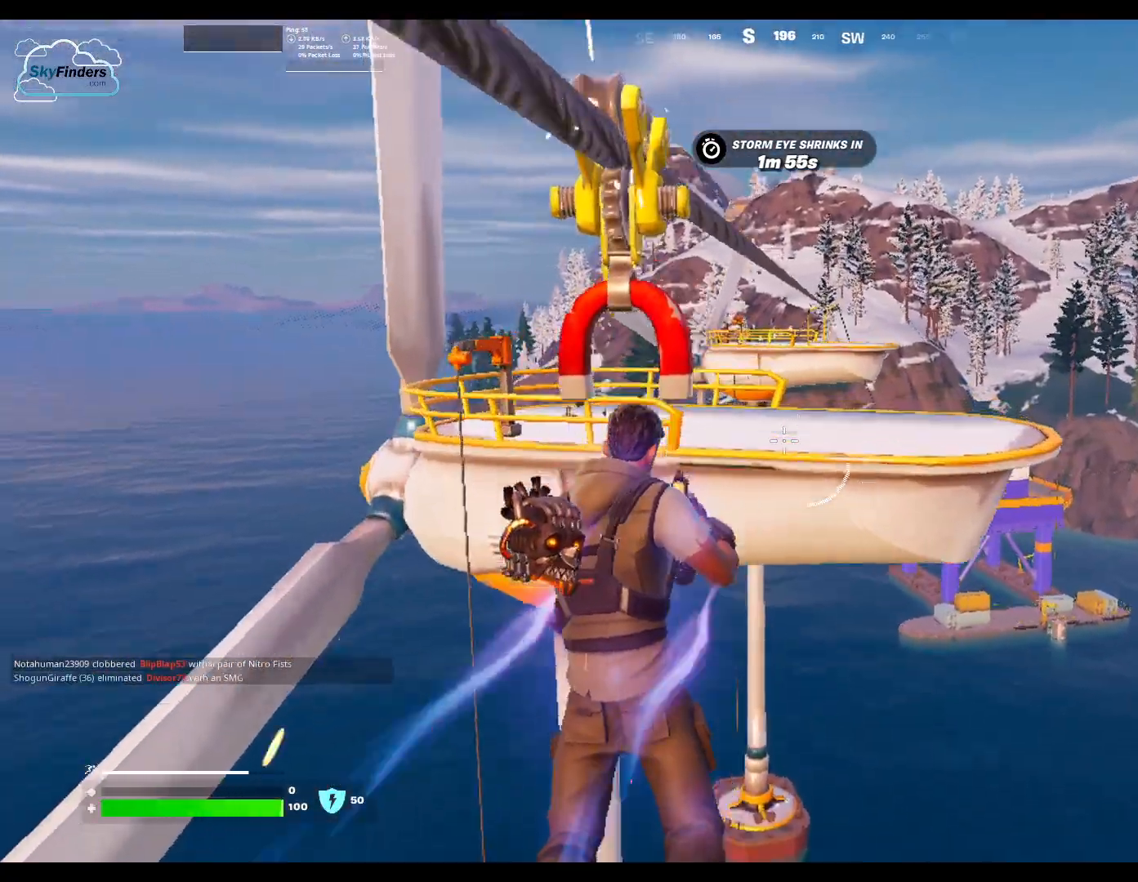
{"keys": ["w"], "mouse": [], "events": [[500, "w", "down"]]}
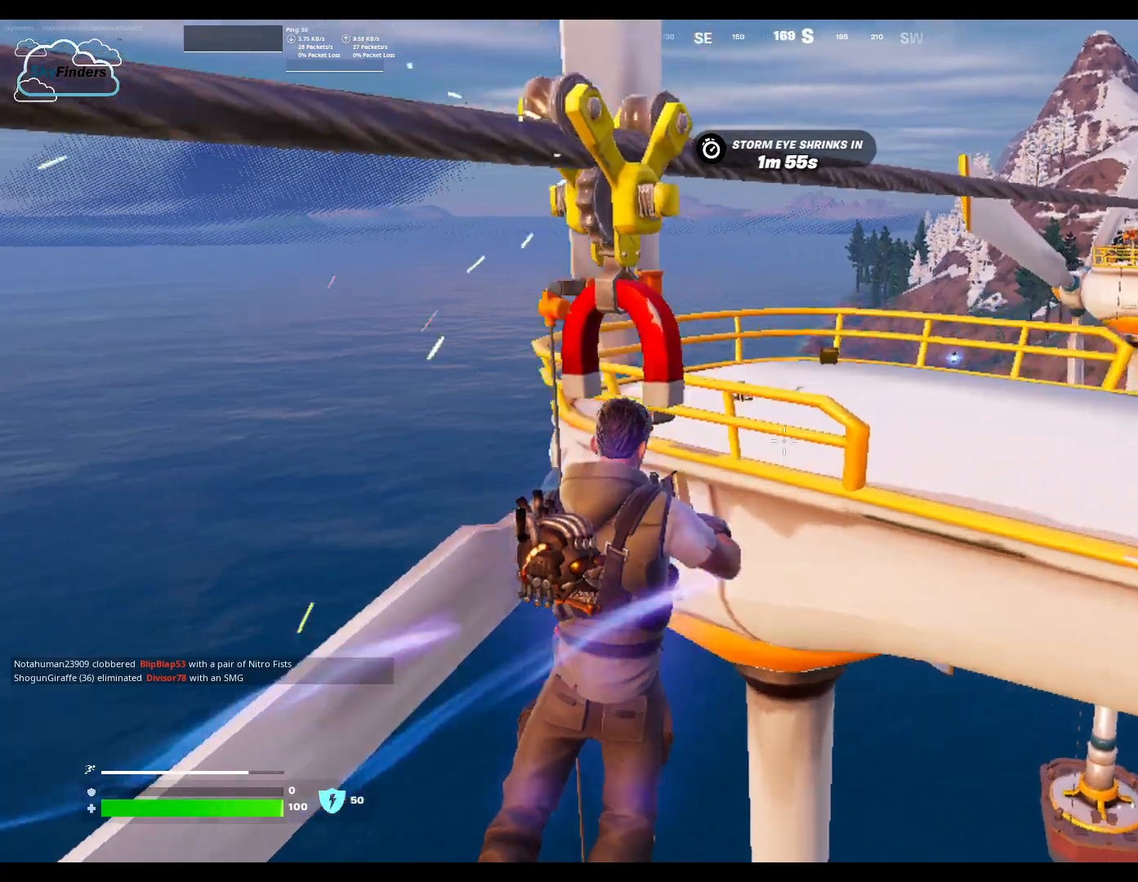
{"keys": ["a"], "mouse": [], "events": [[33, "space", "down"], [233, "space", "up"], [267, "a", "down"], [400, "w", "up"]]}
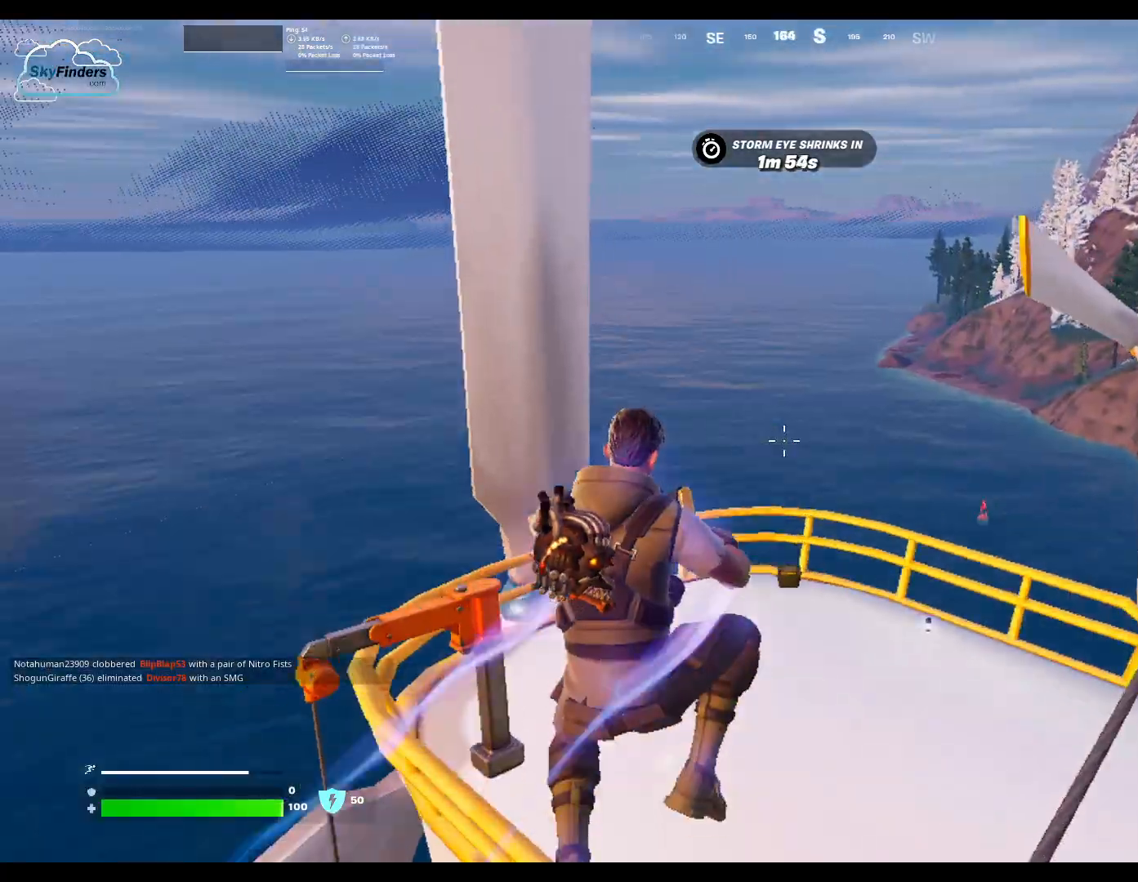
{"keys": ["a"], "mouse": [], "events": []}
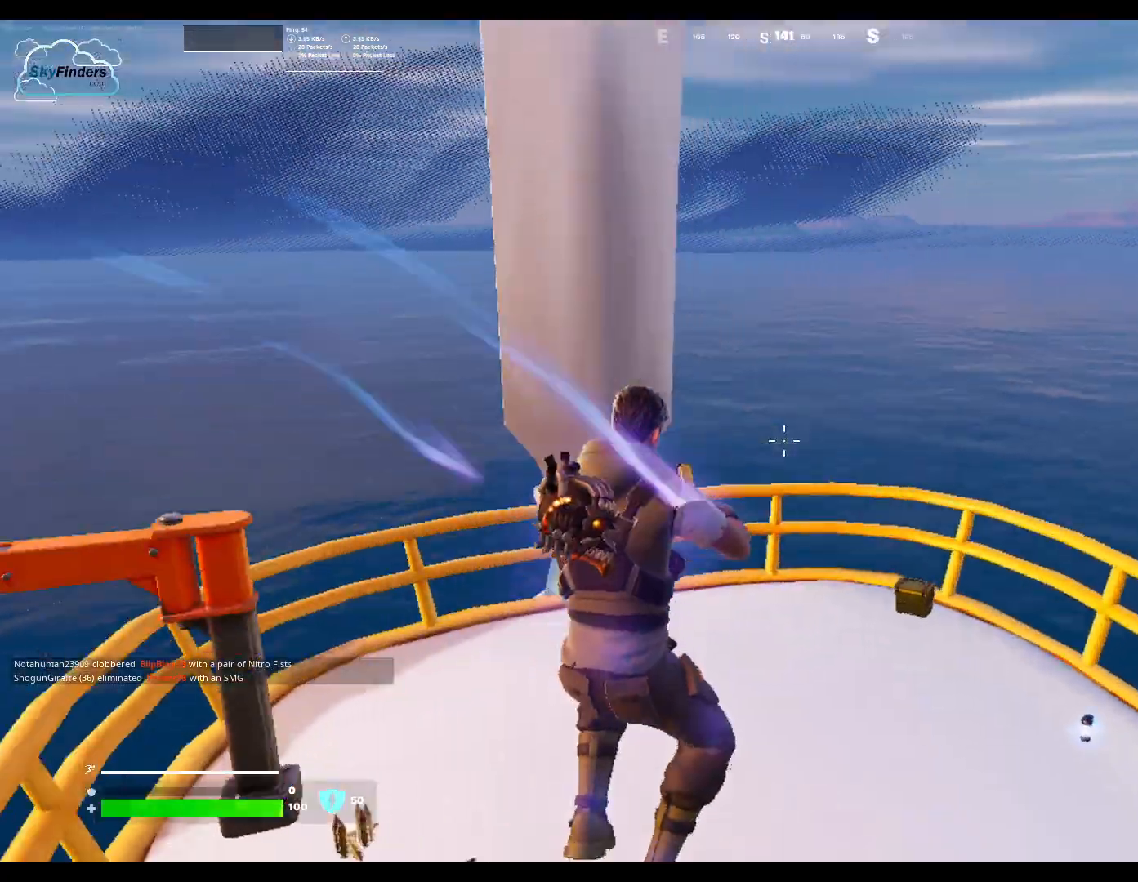
{"keys": ["a"], "mouse": [], "events": [[133, "a", "up"], [333, "mouse_wheel", "down"], [400, "mouse_wheel", "up"], [500, "a", "down"]]}
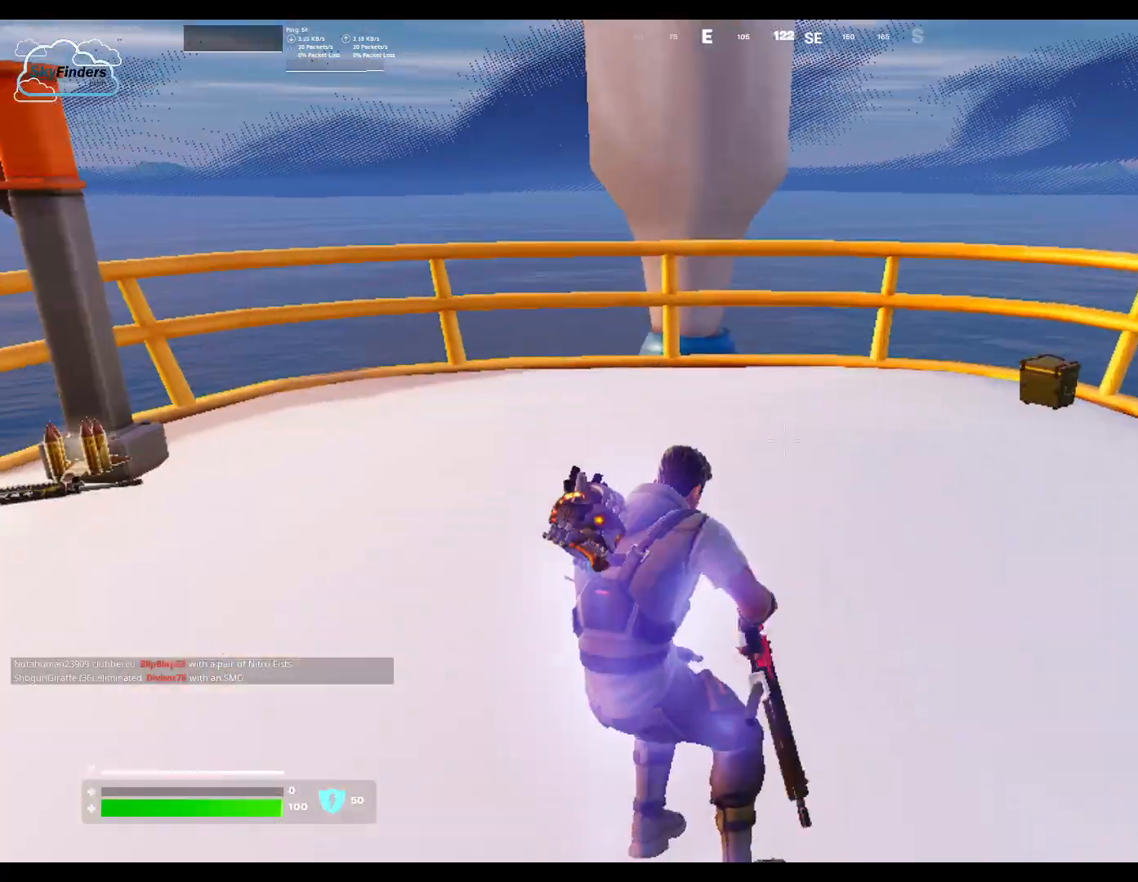
{"keys": ["a", "s"], "mouse": []}
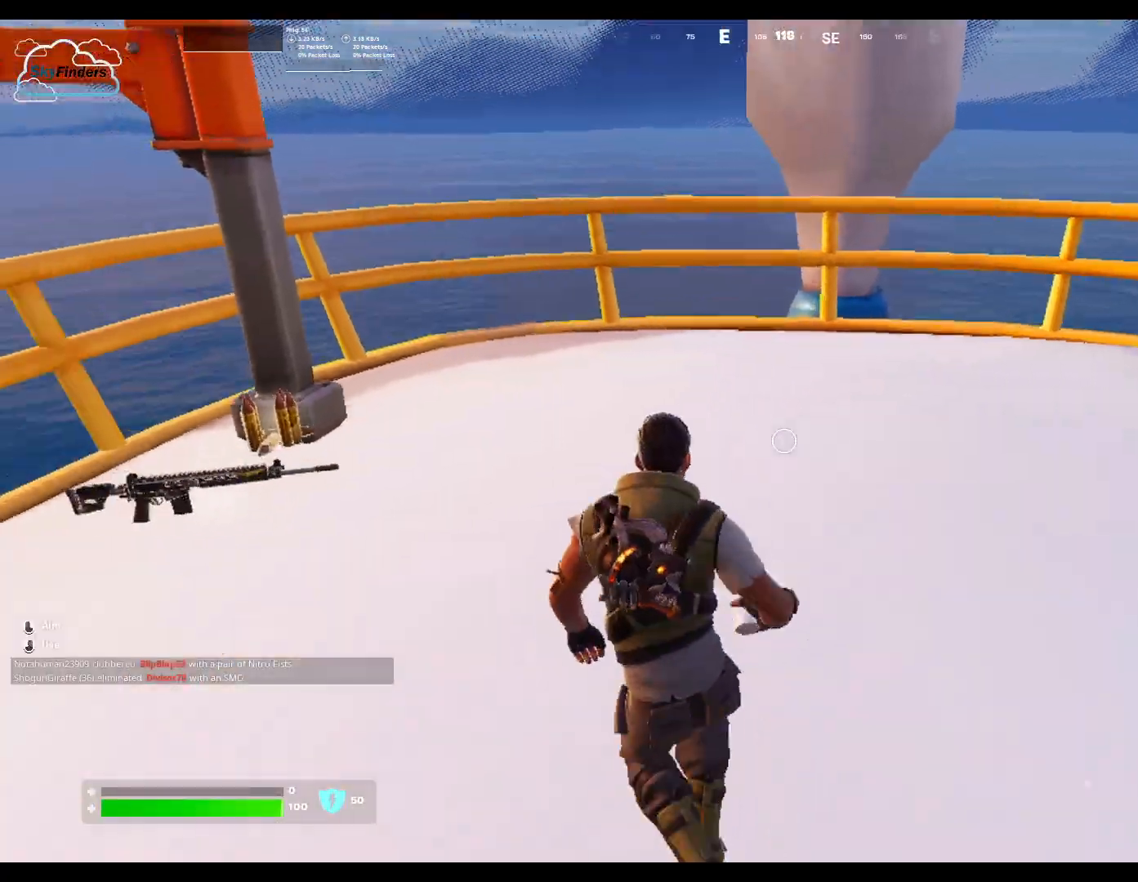
{"keys": [], "mouse": [], "events": [[267, "a", "up"], [267, "s", "up"]]}
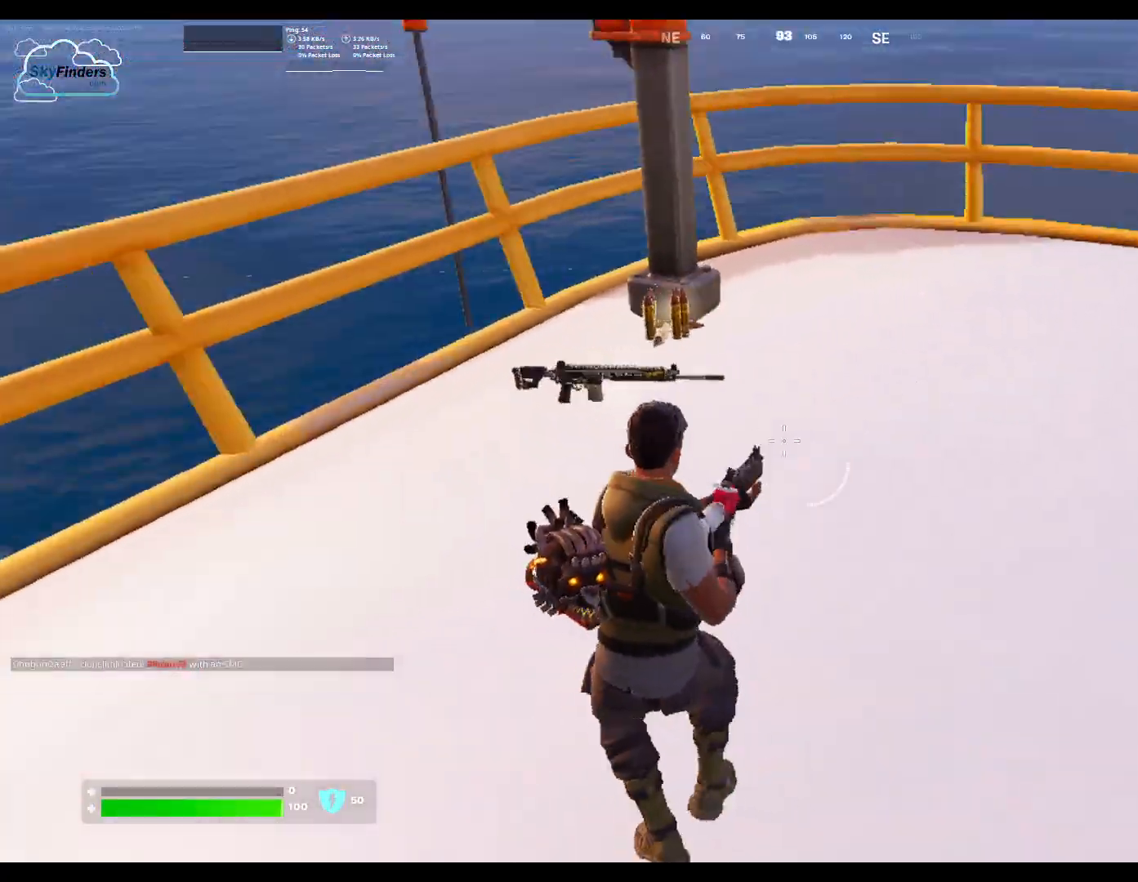
{"keys": ["w"], "mouse": [], "events": [[167, "e", "down"], [300, "e", "up"], [333, "w", "down"]]}
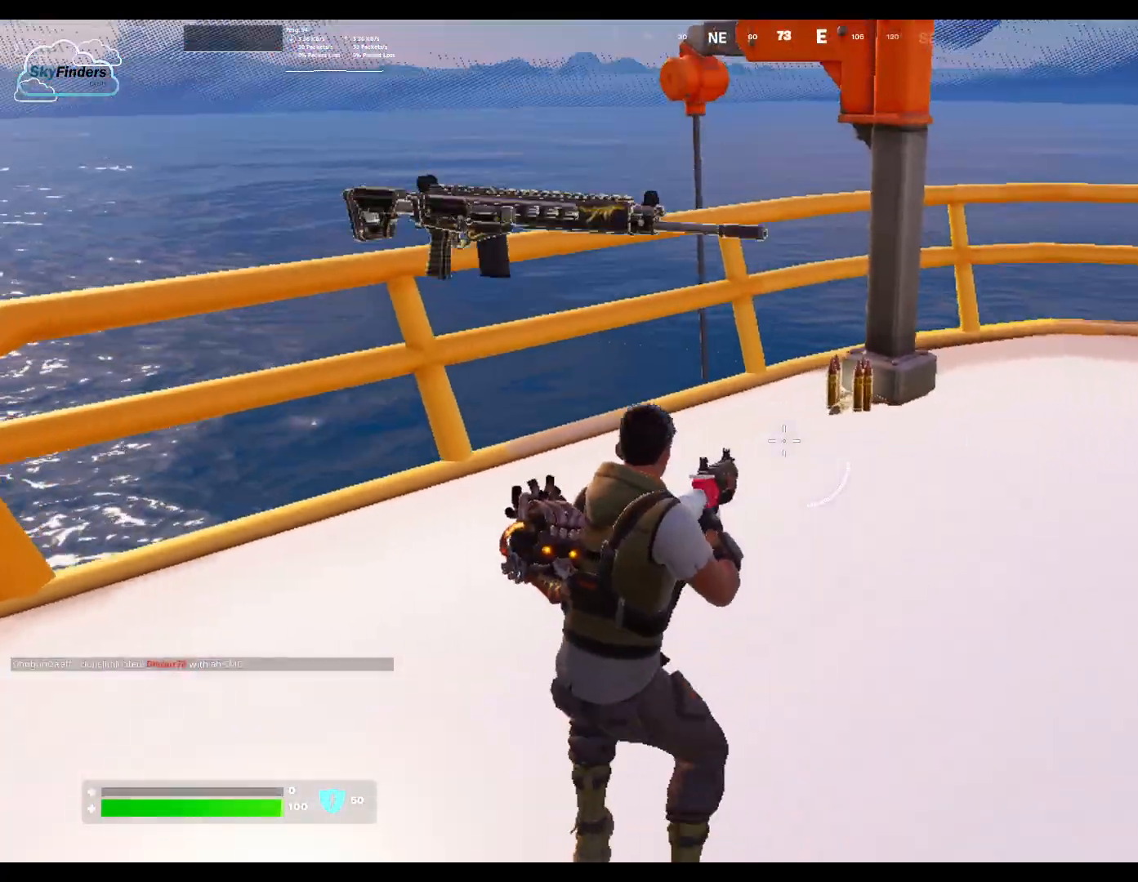
{"keys": ["w"], "mouse": []}
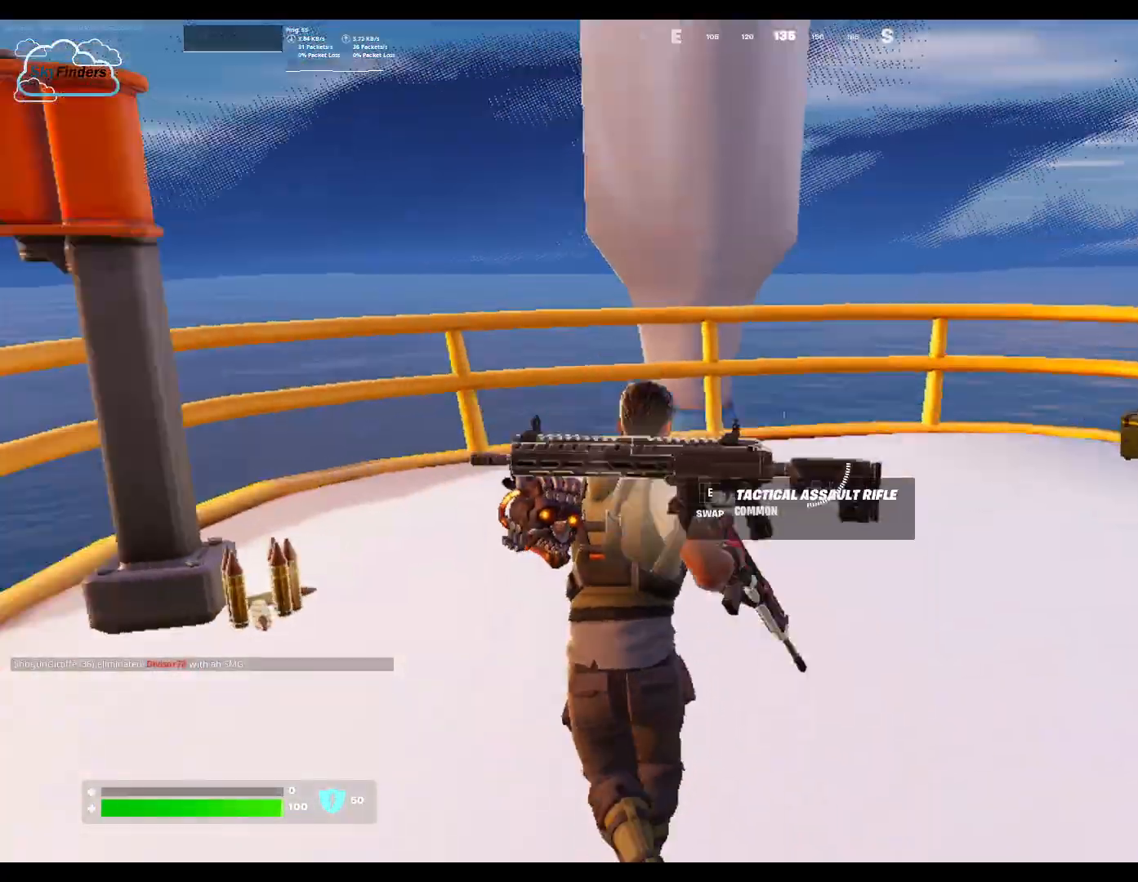
{"keys": ["w"], "mouse": [], "events": [[33, "a", "down"], [500, "a", "up"]]}
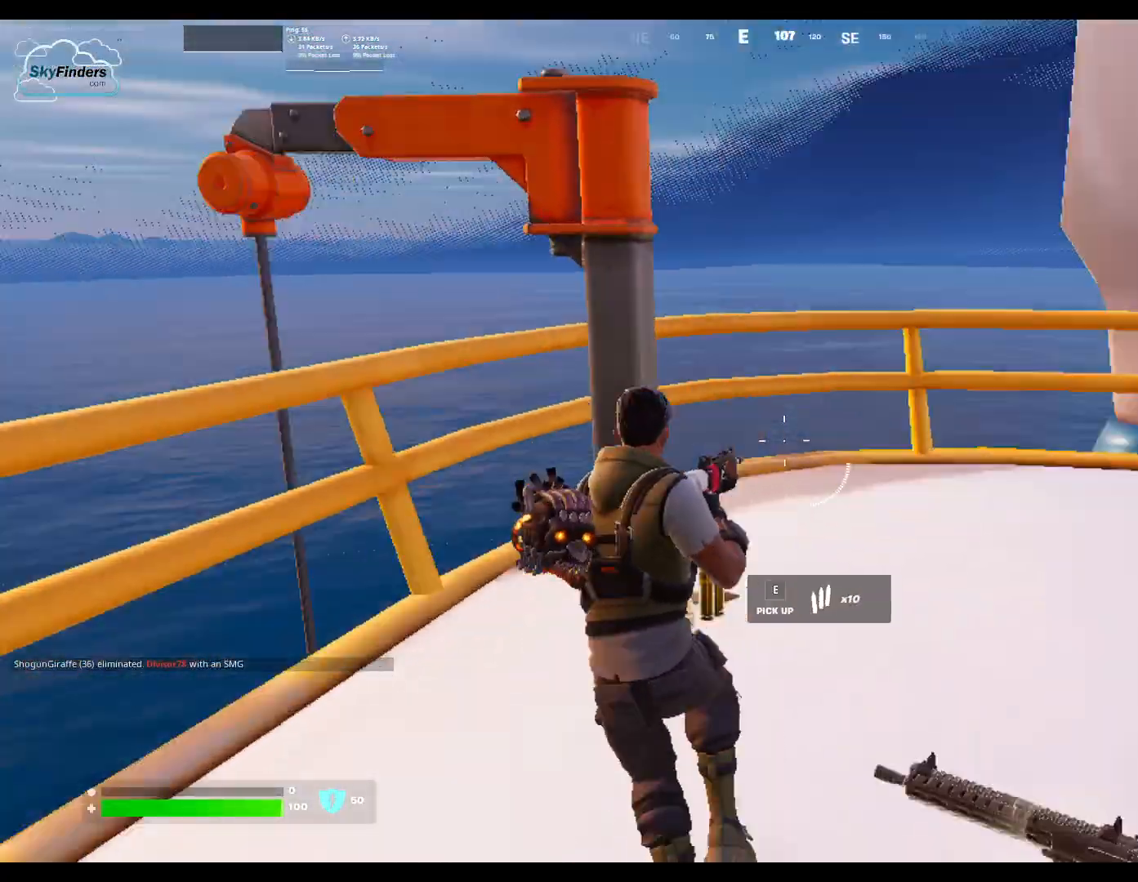
{"keys": ["w"], "mouse": [], "events": []}
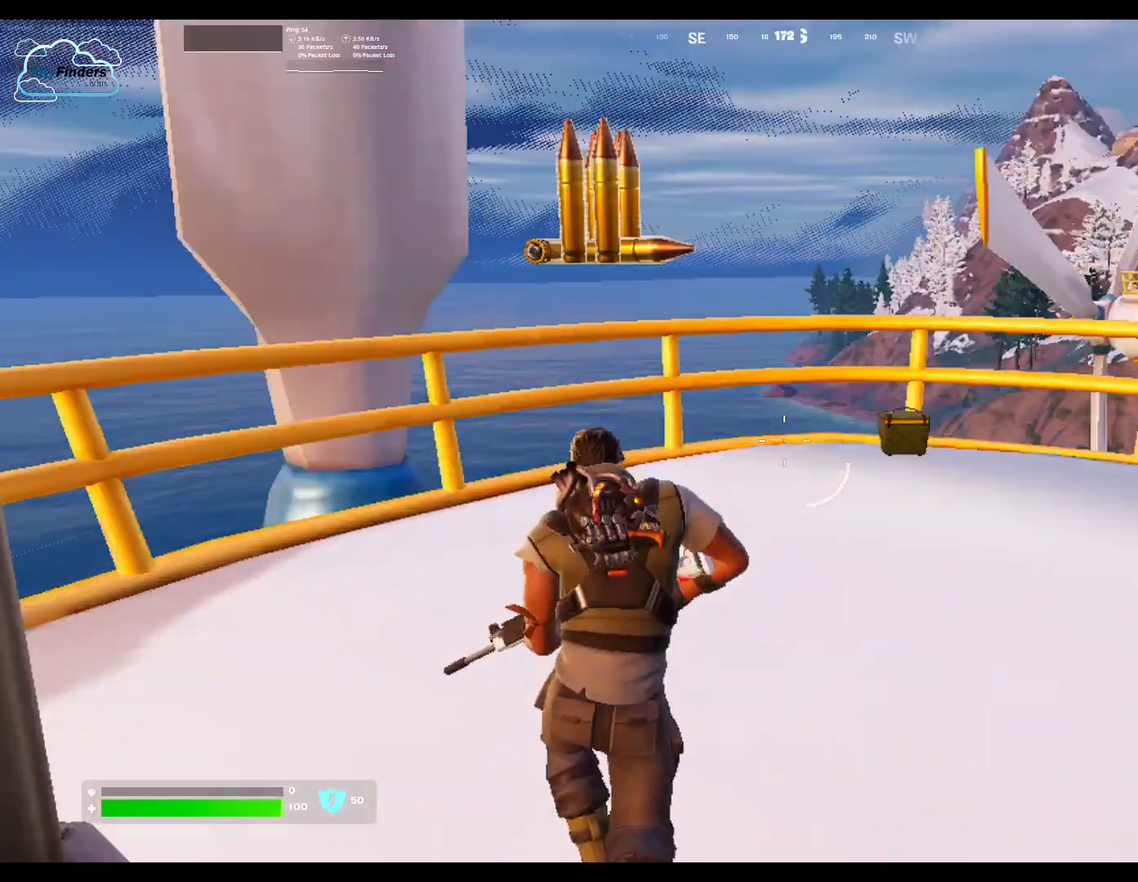
{"keys": ["w"], "mouse": [], "events": []}
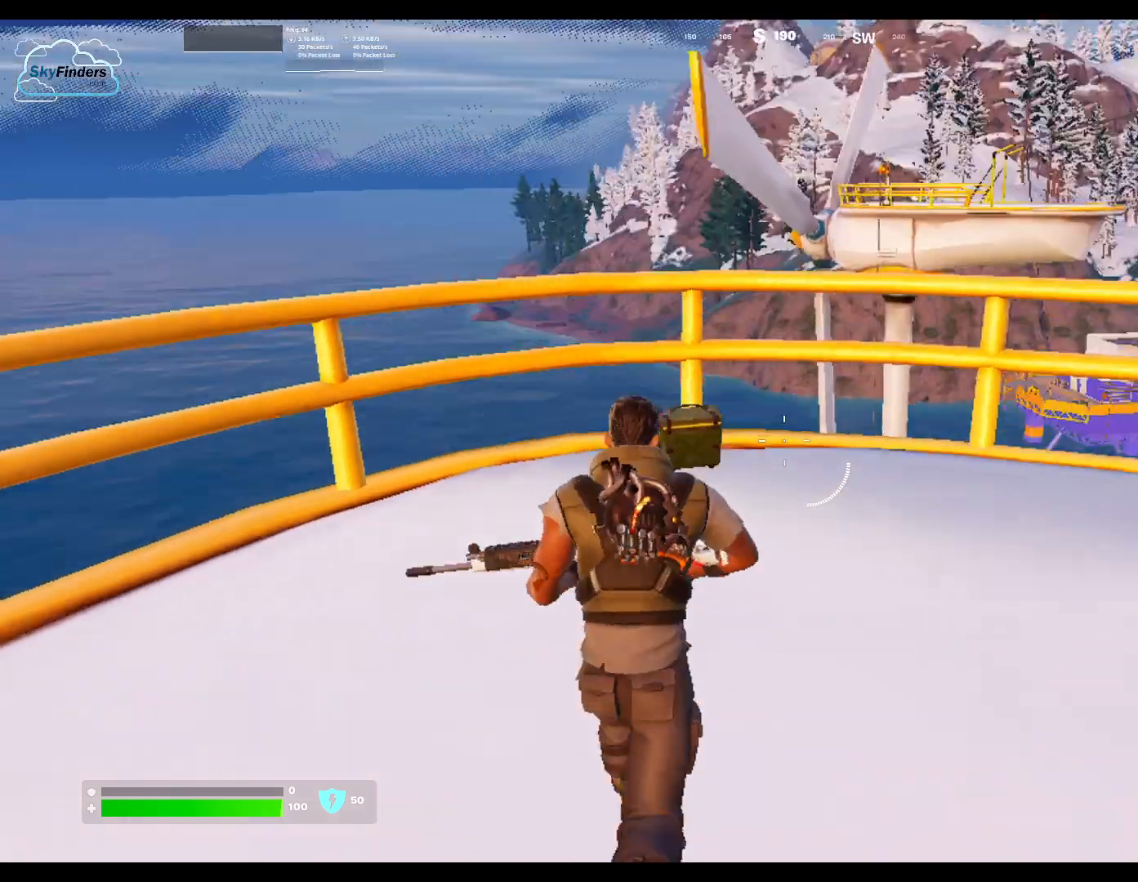
{"keys": ["g"], "mouse": []}
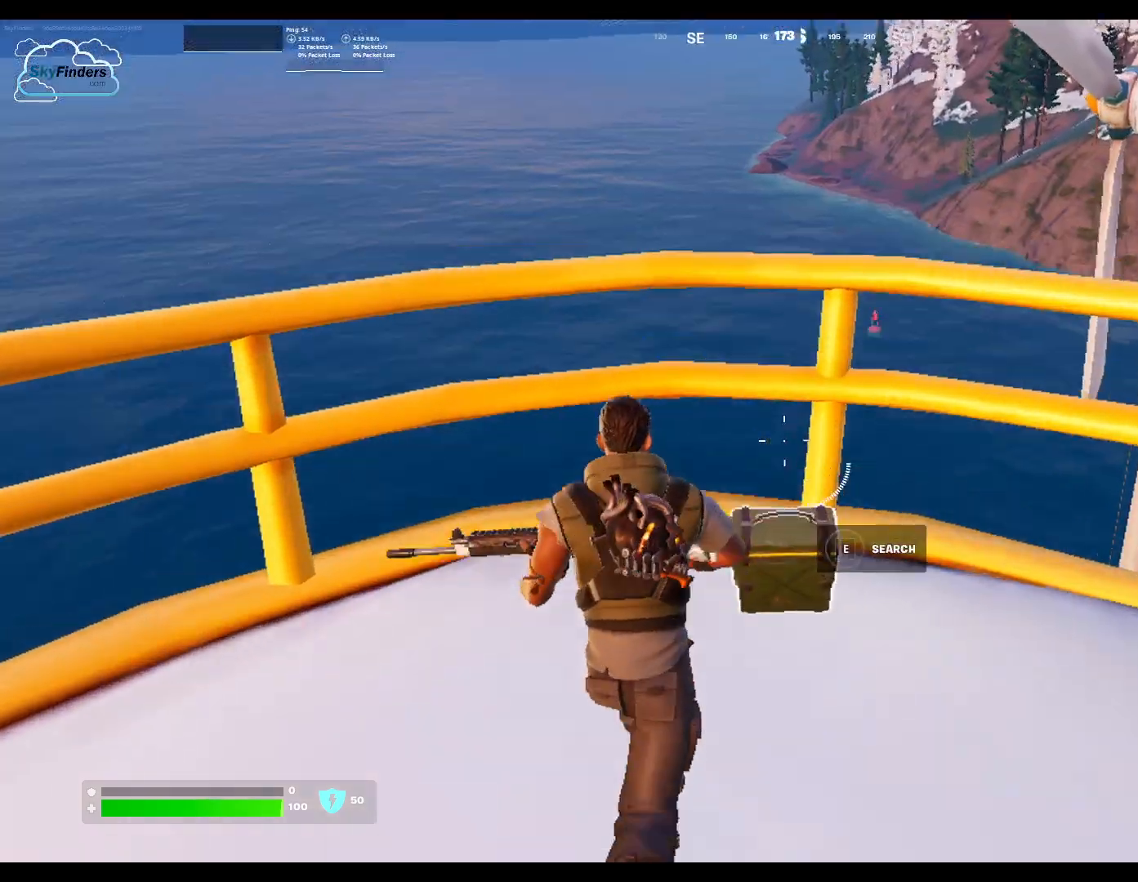
{"keys": ["e", "v"], "mouse": []}